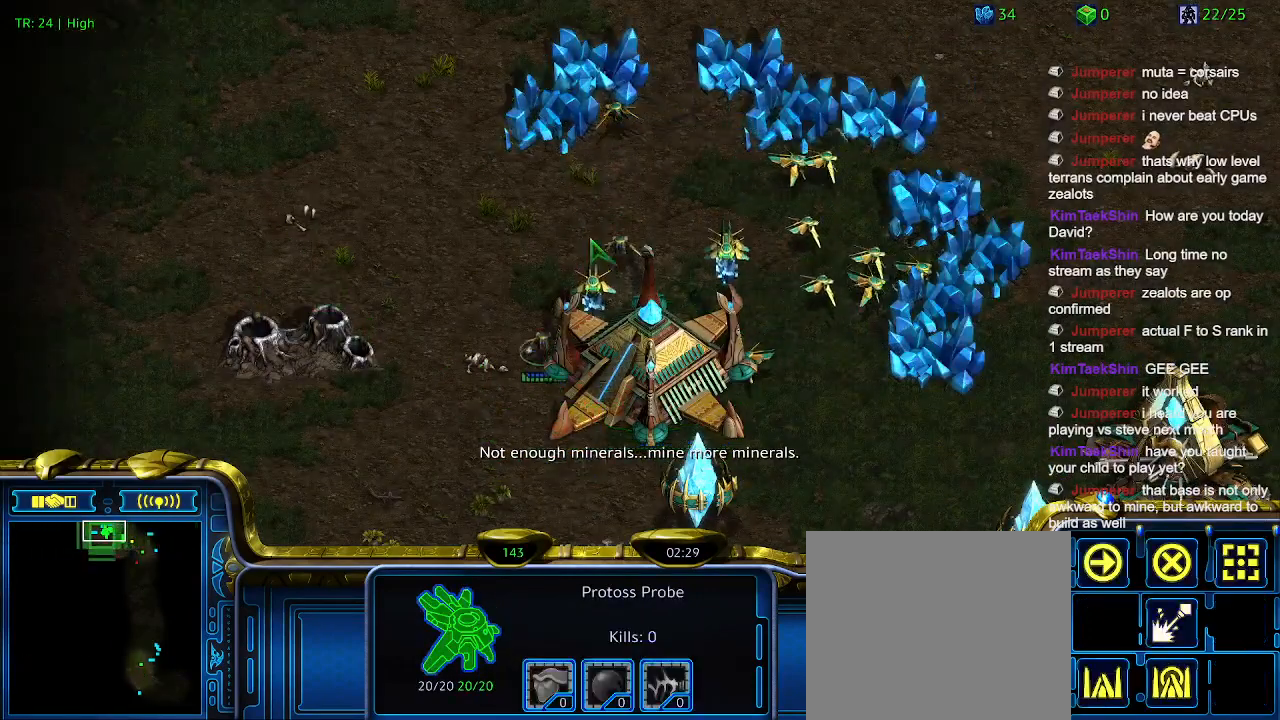
Gameplay with keyboard; each line is a JSON object with the keys held at the frame after it. "events" lists presses ("down") and releases ("up") of "1", "2", "3", "4", "5", "6", "a", "c", "ctrl", "d", "e", "f2", "f3", "q", "s", "t", "w", "x" and "z" between this image and that frame as [ms after this image, input, new state], when the widget could be followed in between. No other keys are recorded. Mouse input is not recorded.
{"keys": [], "events": []}
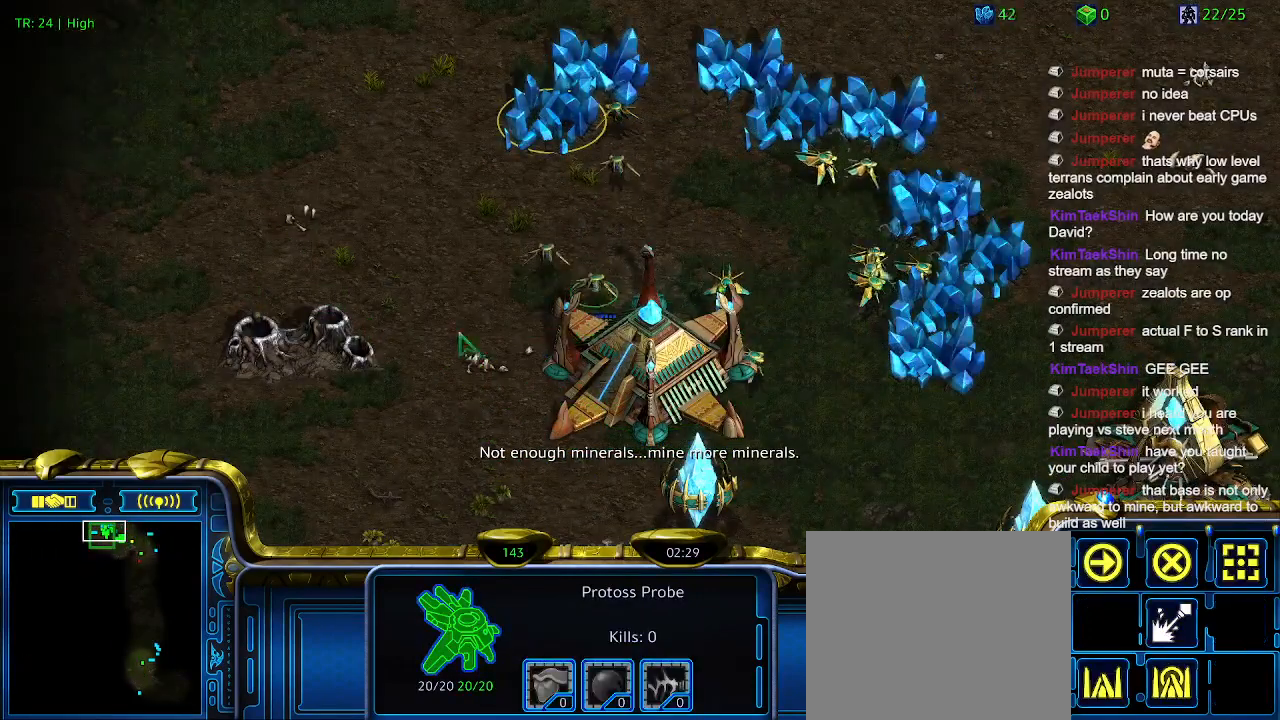
{"keys": [], "events": []}
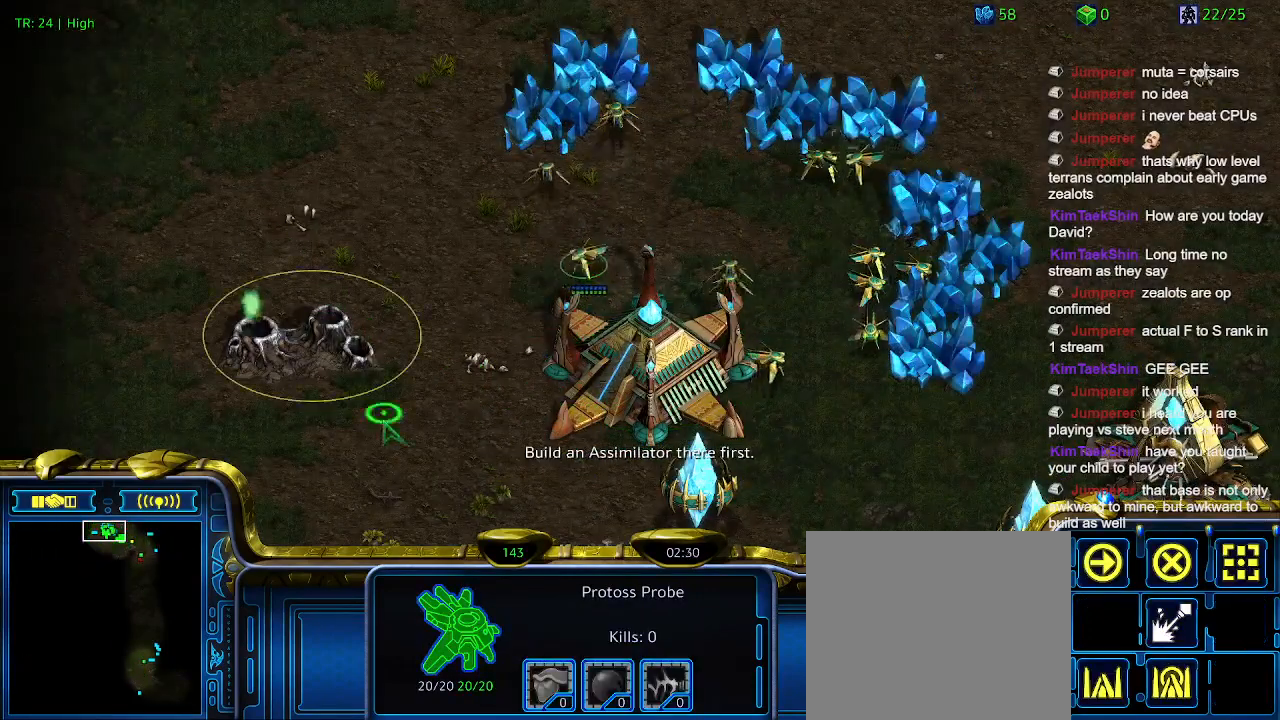
{"keys": ["a"], "events": [[166, "3", "down"], [266, "3", "up"], [333, "3", "down"], [400, "3", "up"], [500, "a", "down"]]}
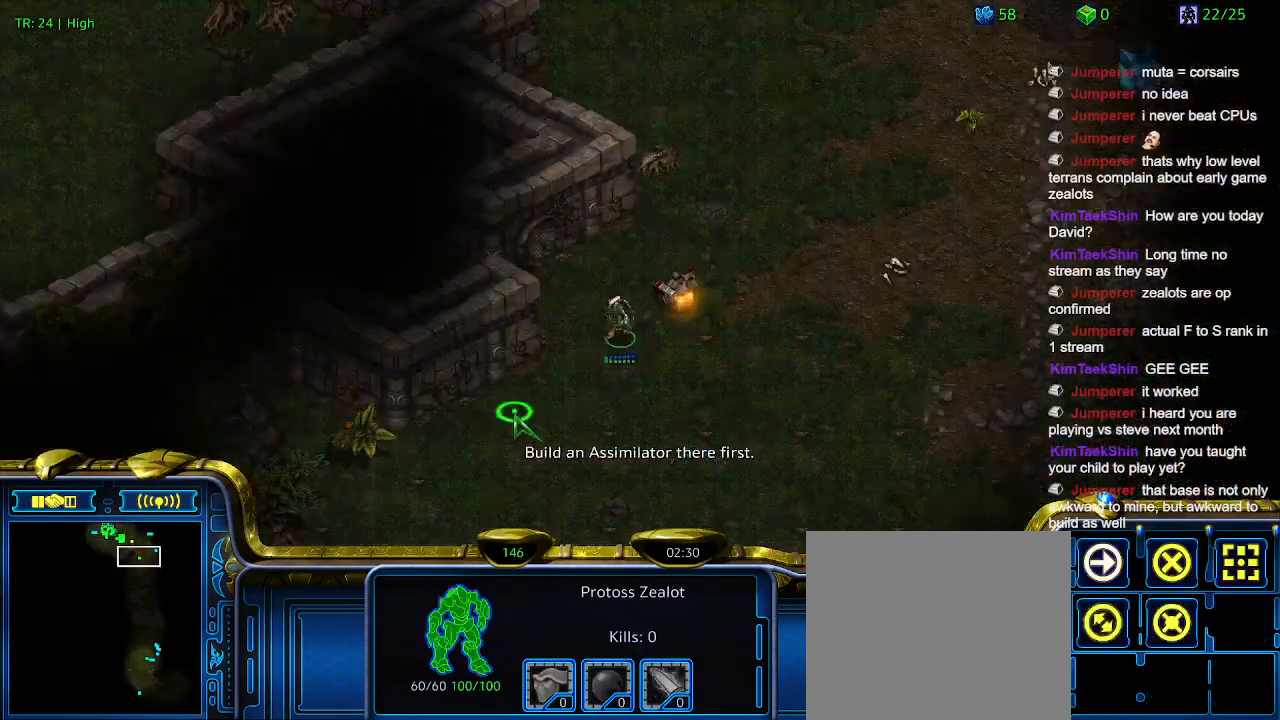
{"keys": [], "events": [[66, "a", "up"]]}
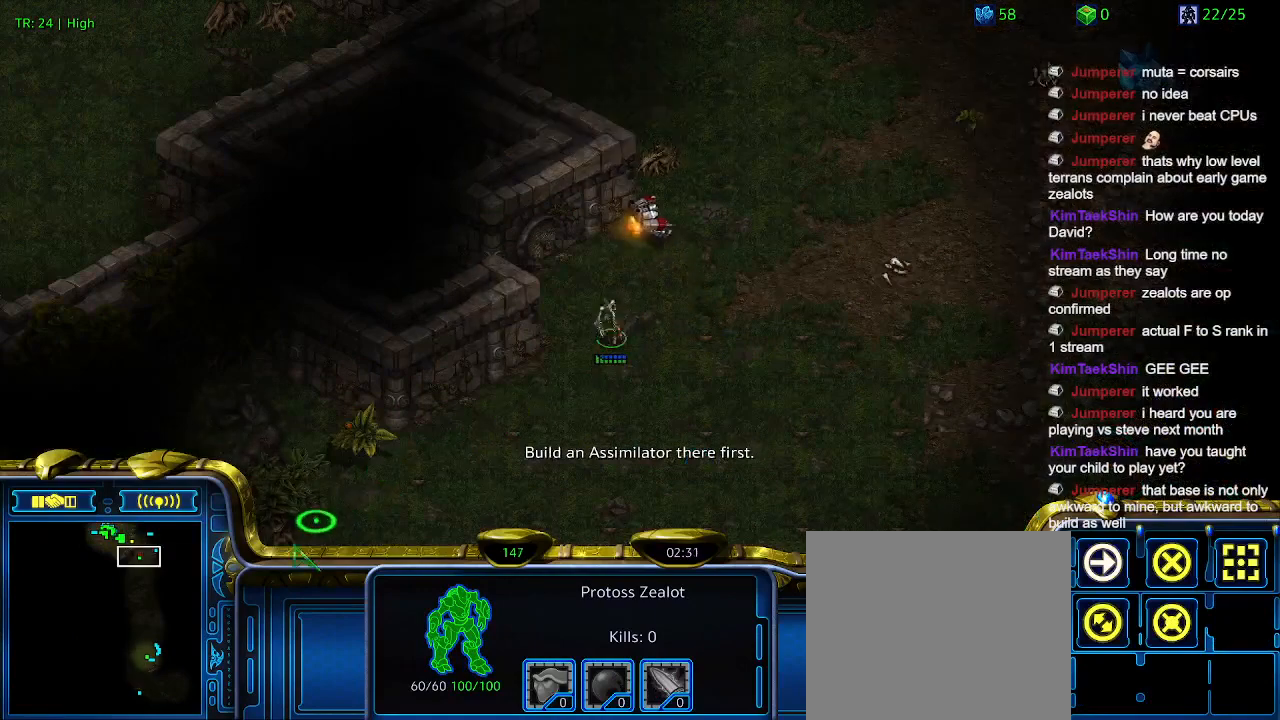
{"keys": [], "events": []}
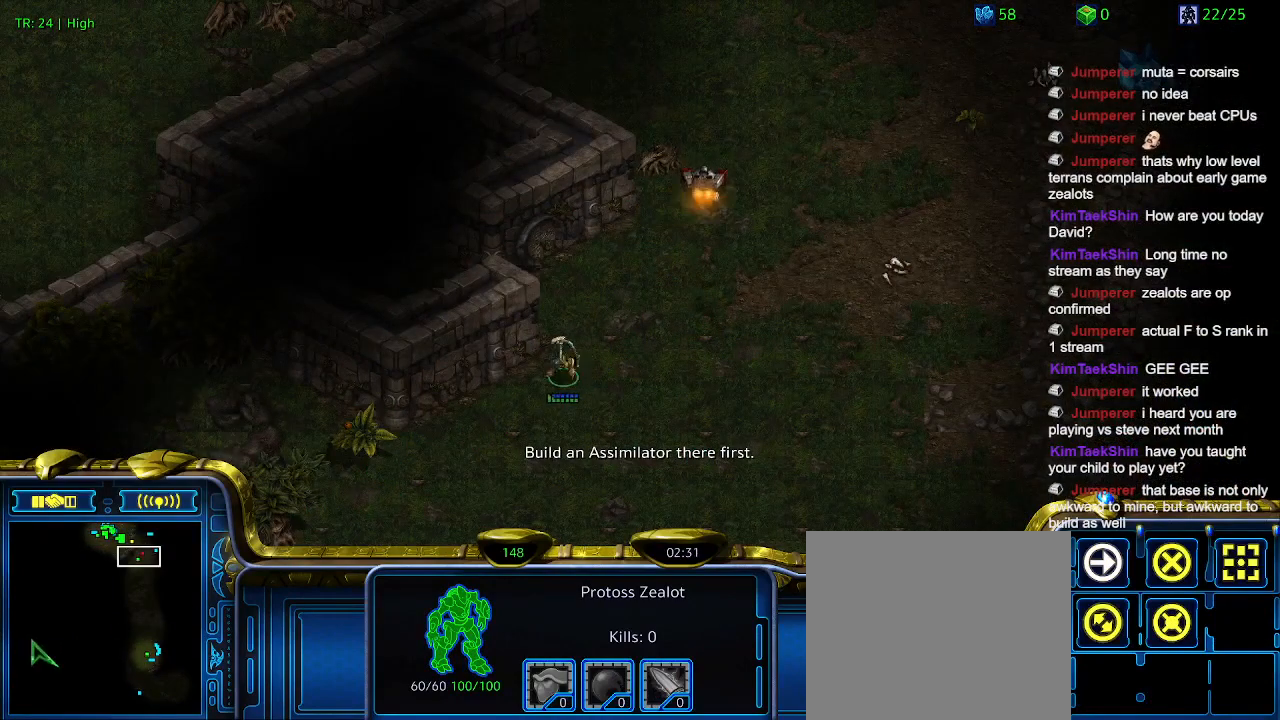
{"keys": ["5"], "events": [[266, "5", "down"], [333, "5", "up"], [433, "5", "down"]]}
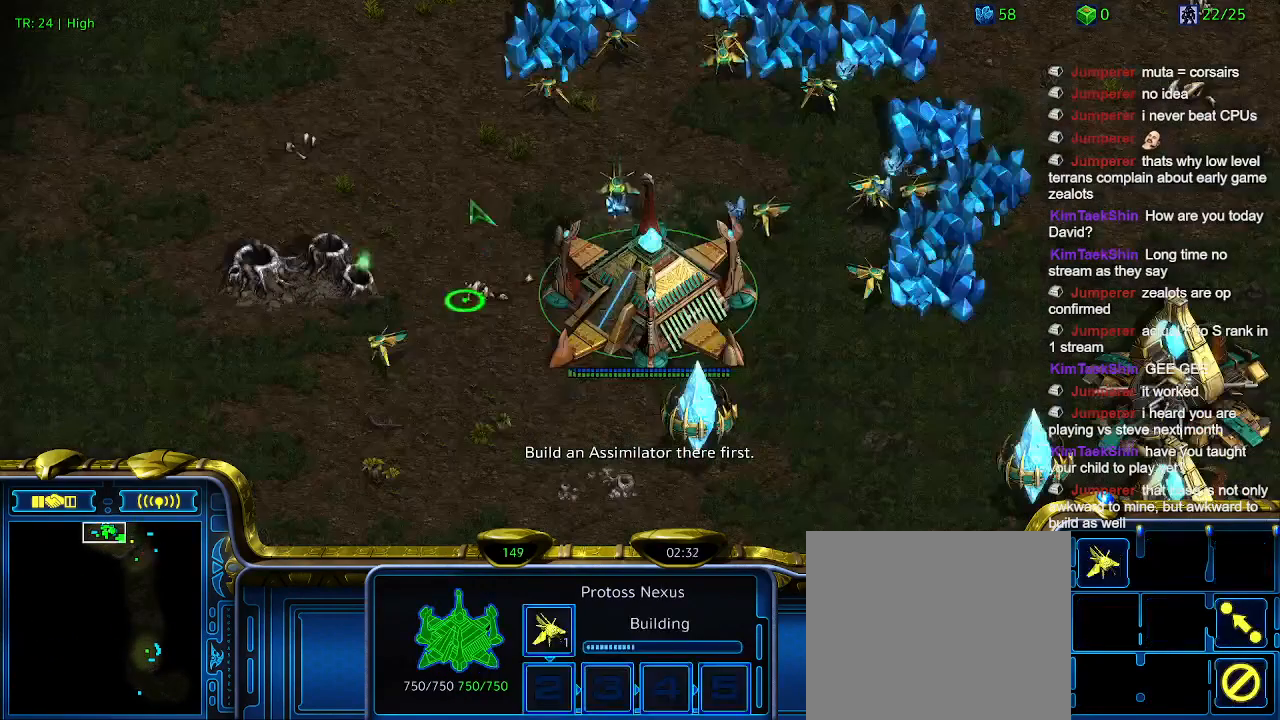
{"keys": [], "events": [[33, "5", "up"]]}
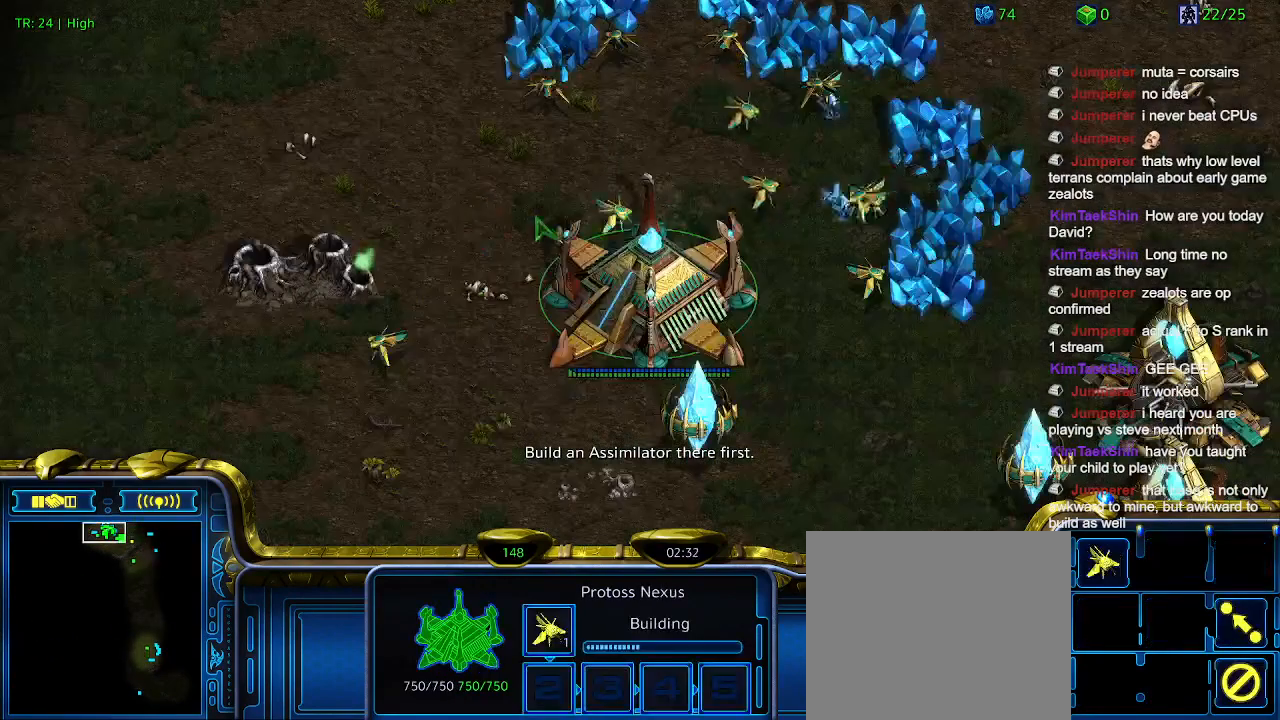
{"keys": [], "events": []}
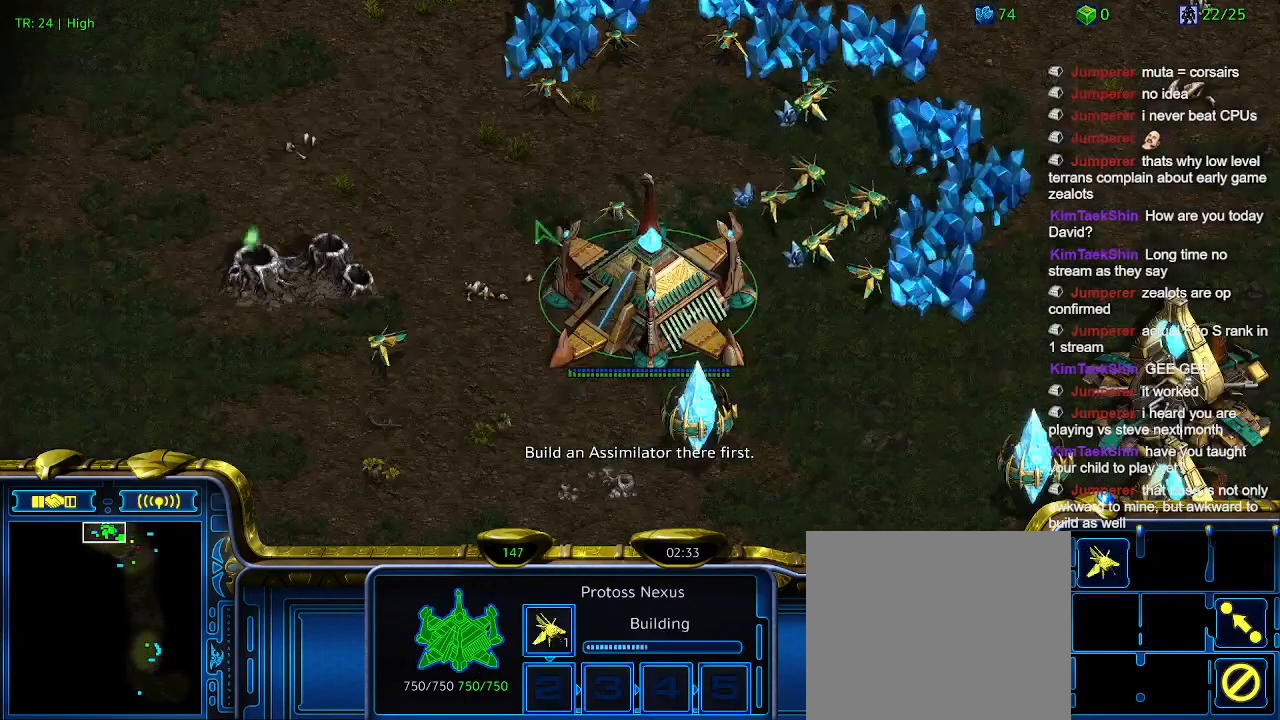
{"keys": [], "events": []}
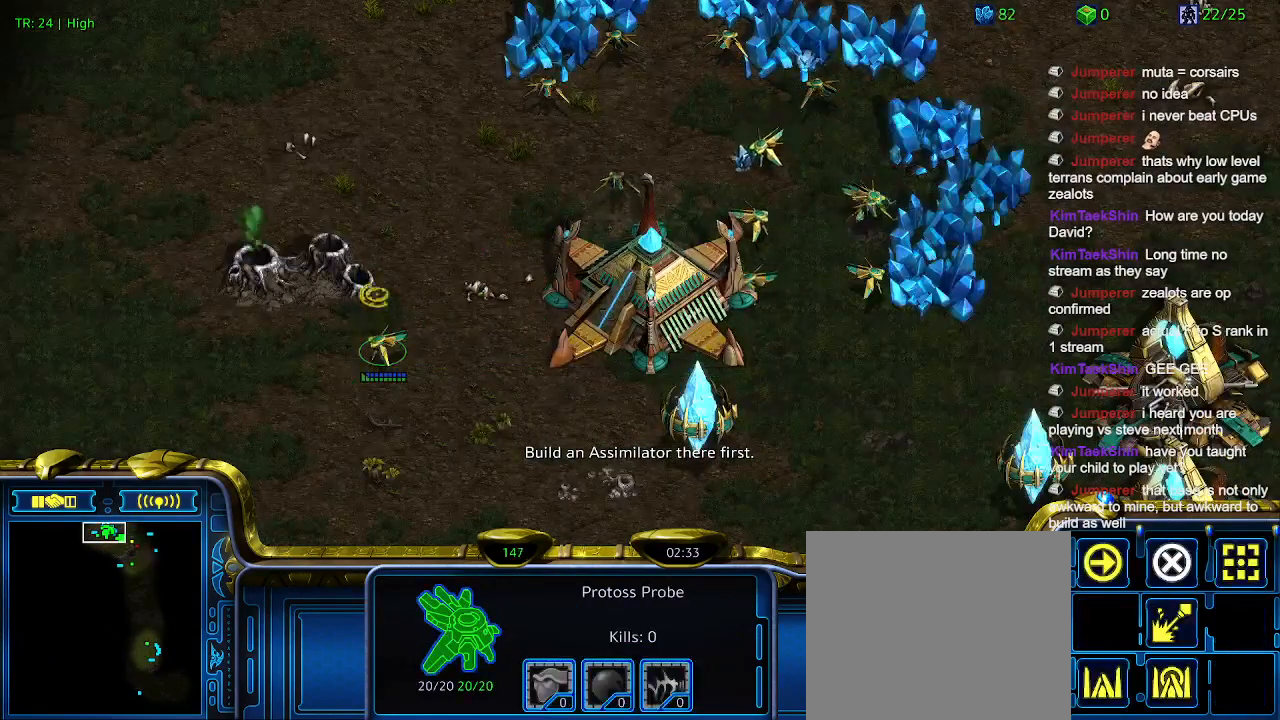
{"keys": [], "events": [[100, "q", "down"], [166, "q", "up"], [333, "e", "down"], [466, "e", "up"]]}
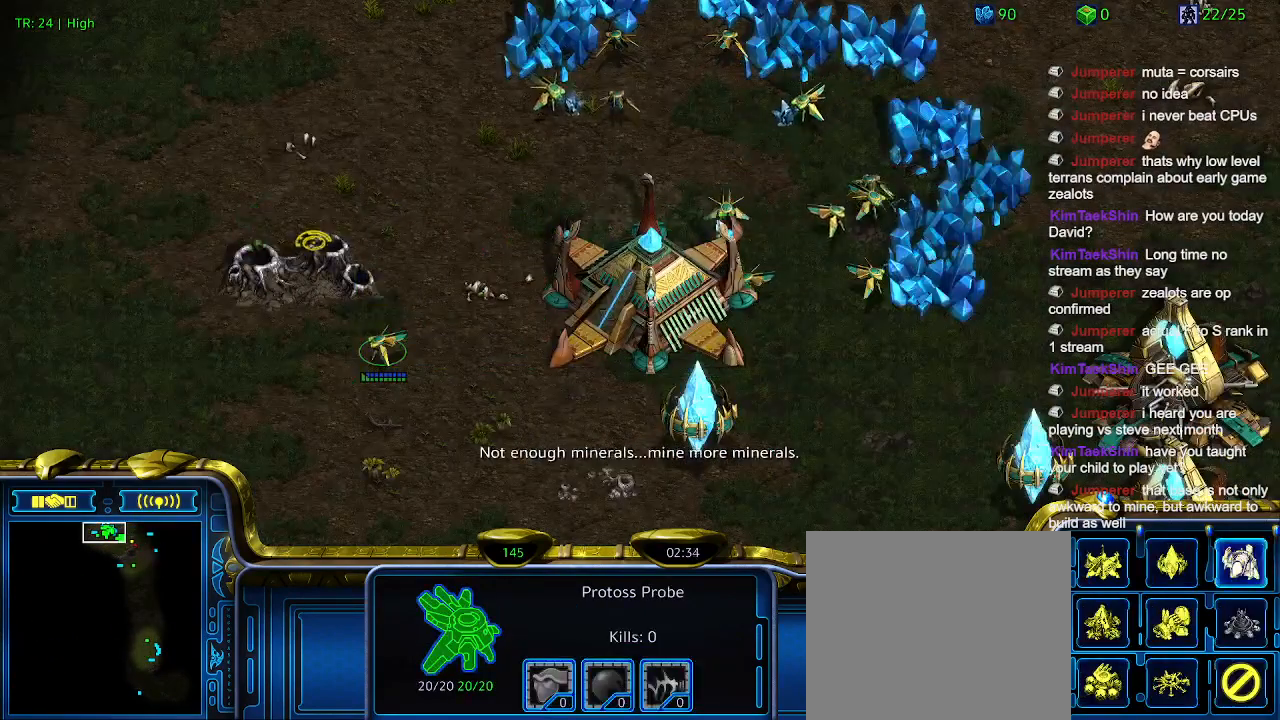
{"keys": [], "events": [[33, "e", "down"], [100, "e", "up"], [200, "e", "down"], [333, "e", "up"], [433, "e", "down"], [466, "e", "up"]]}
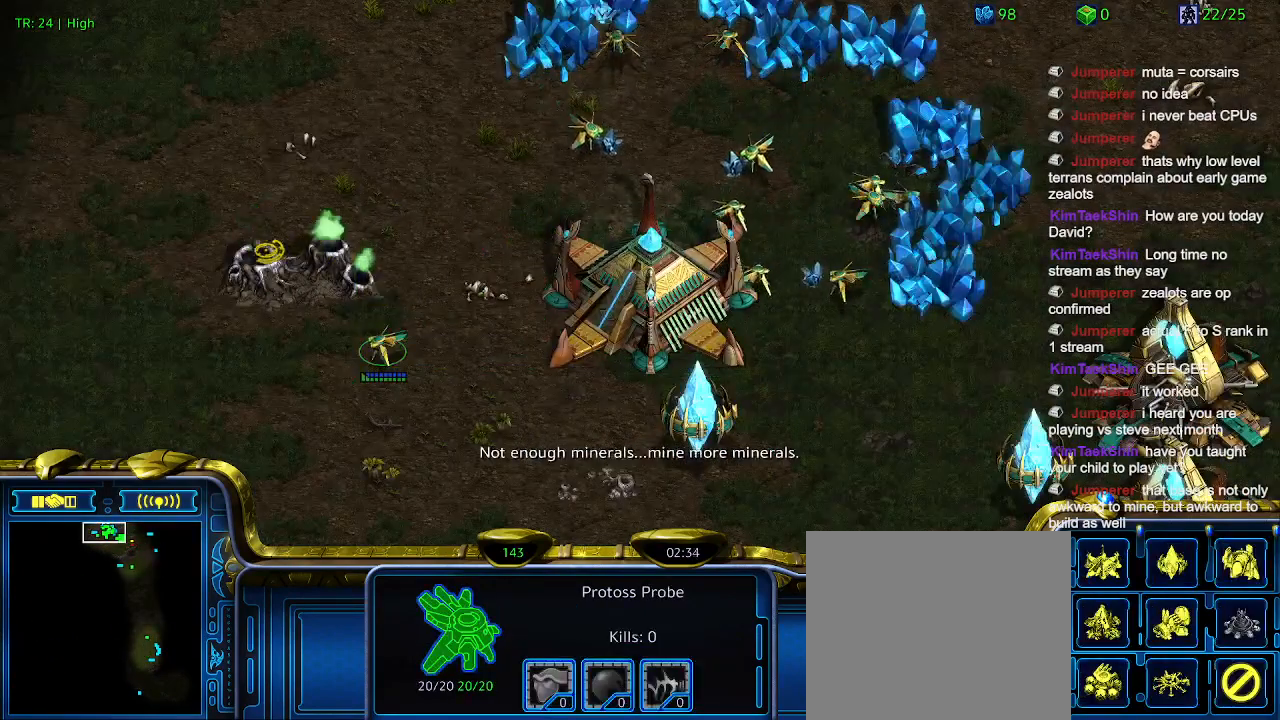
{"keys": ["e"], "events": [[100, "e", "down"], [200, "e", "up"], [300, "e", "down"], [400, "e", "up"], [433, "e", "down"]]}
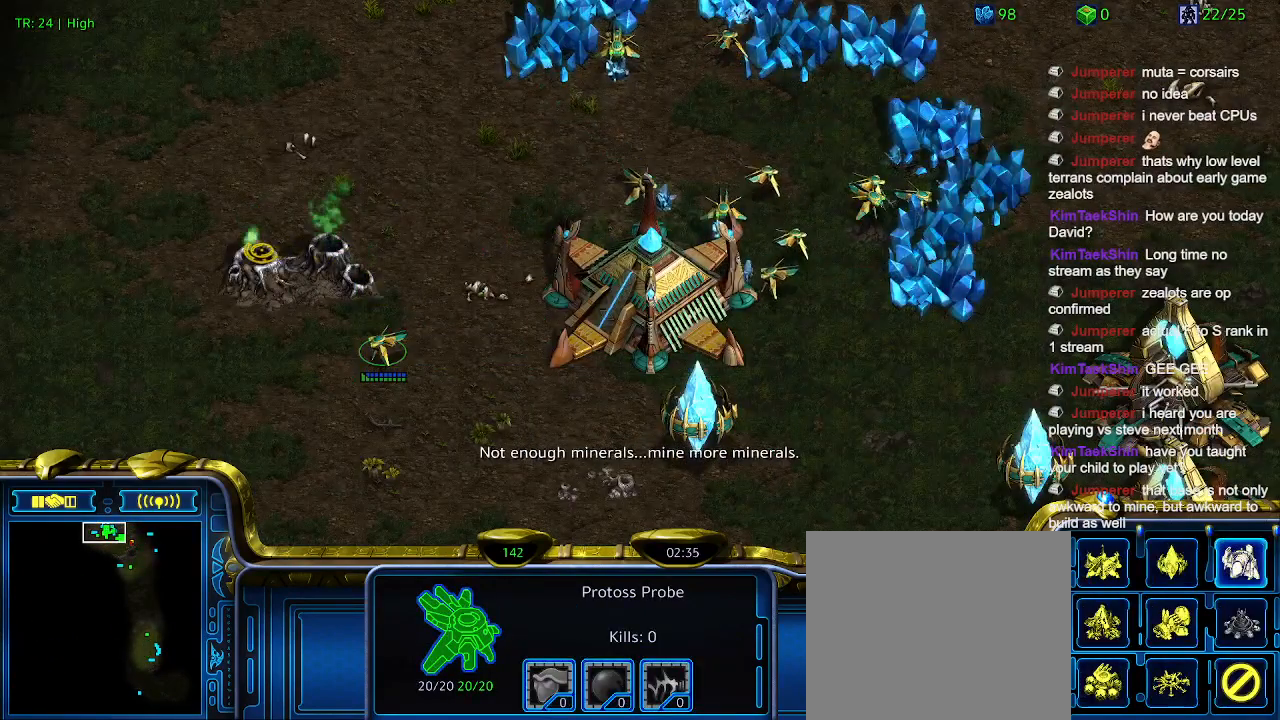
{"keys": [], "events": [[100, "e", "up"], [166, "e", "down"], [233, "e", "up"], [366, "e", "down"], [400, "e", "up"]]}
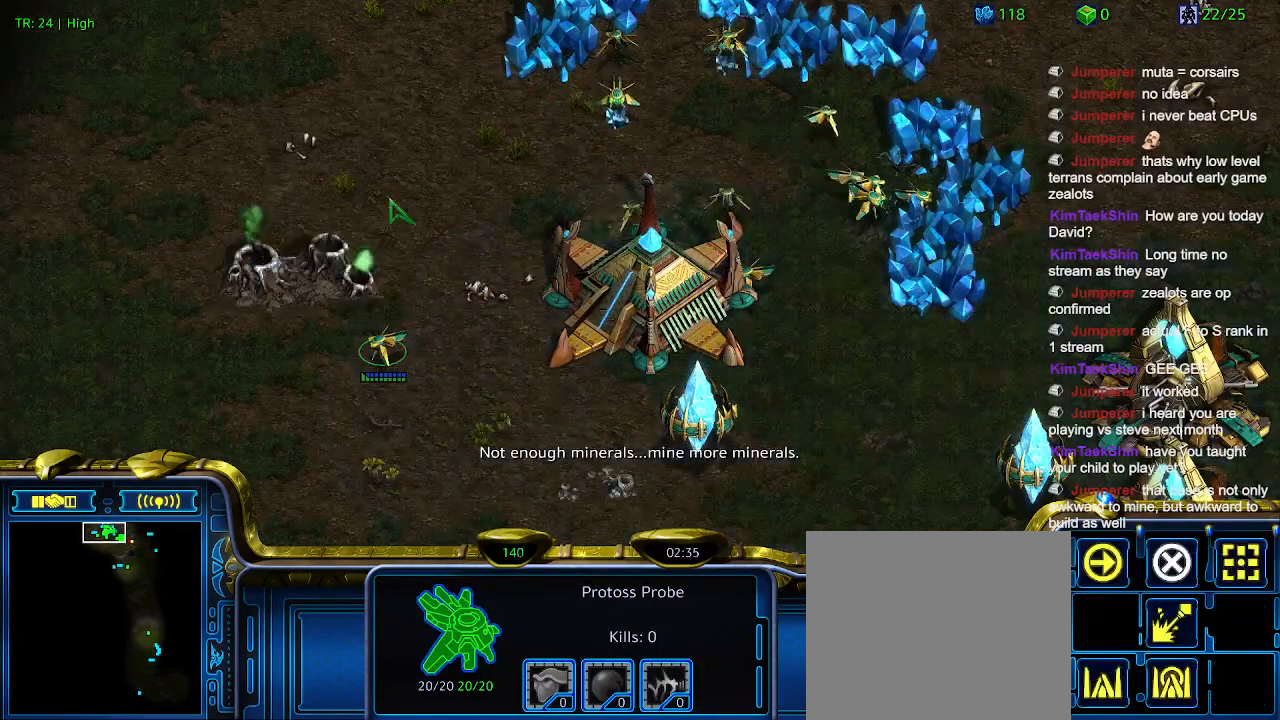
{"keys": [], "events": []}
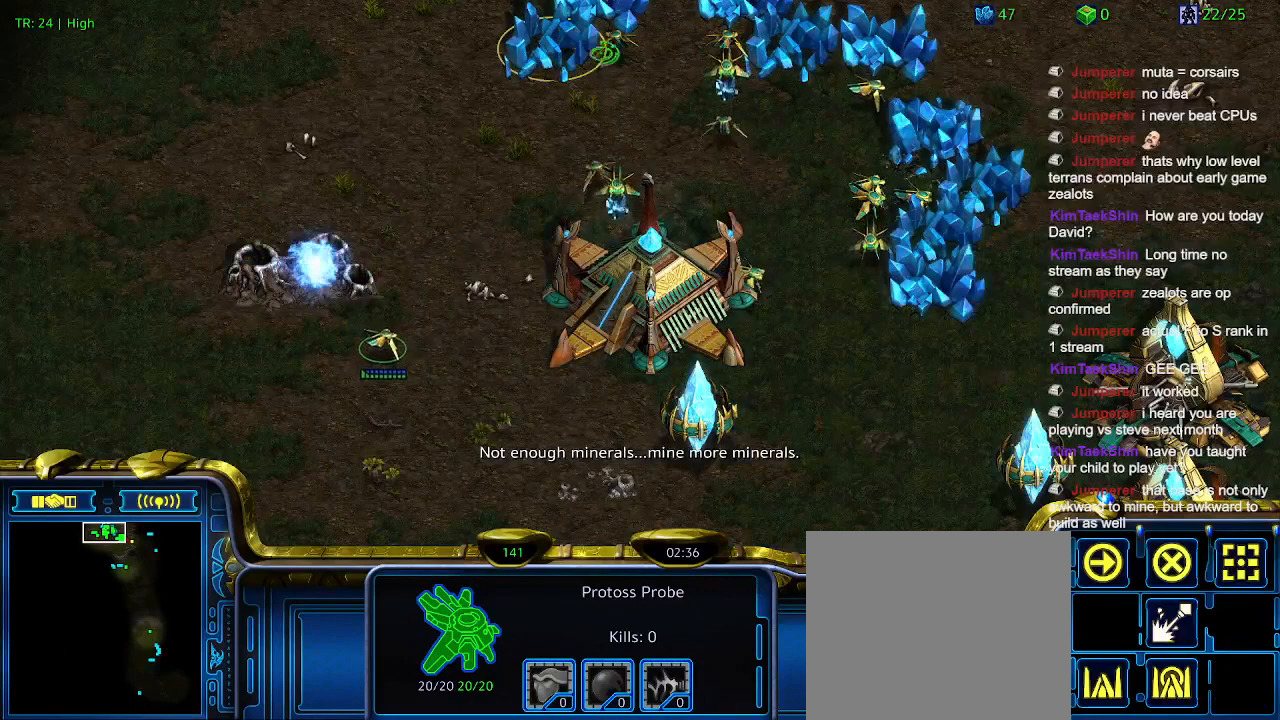
{"keys": [], "events": [[200, "5", "down"], [333, "5", "up"]]}
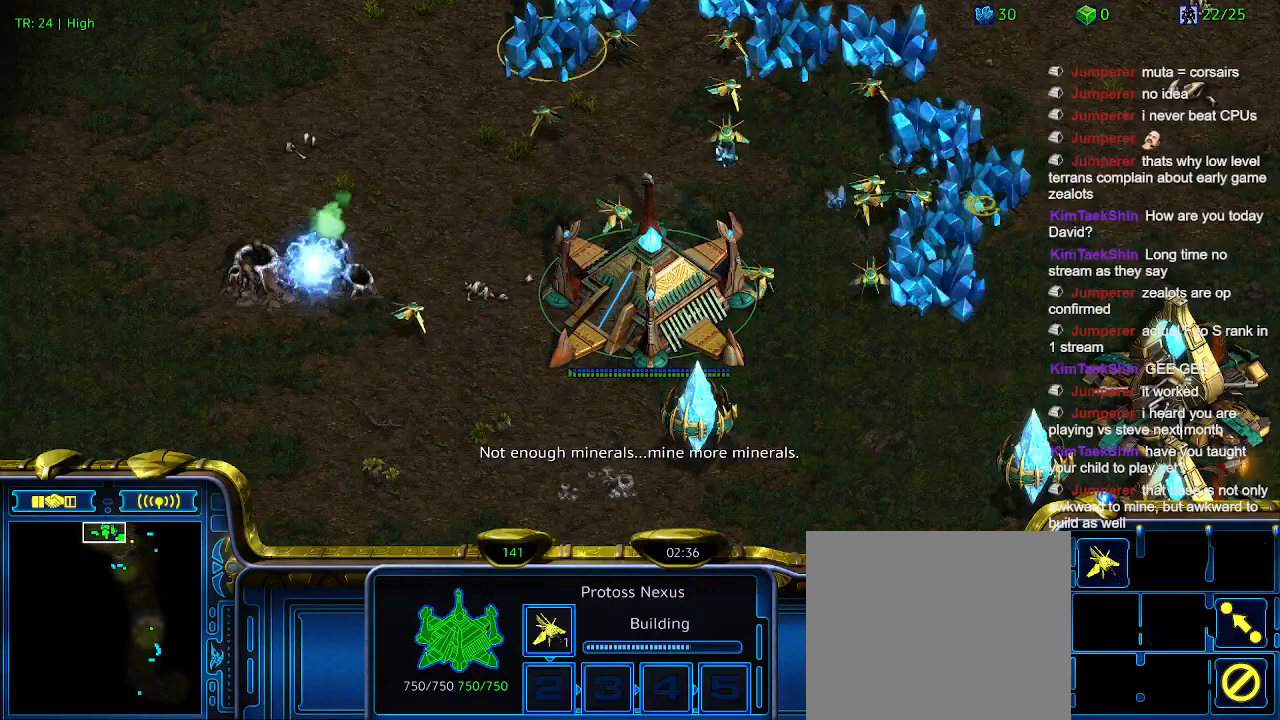
{"keys": [], "events": []}
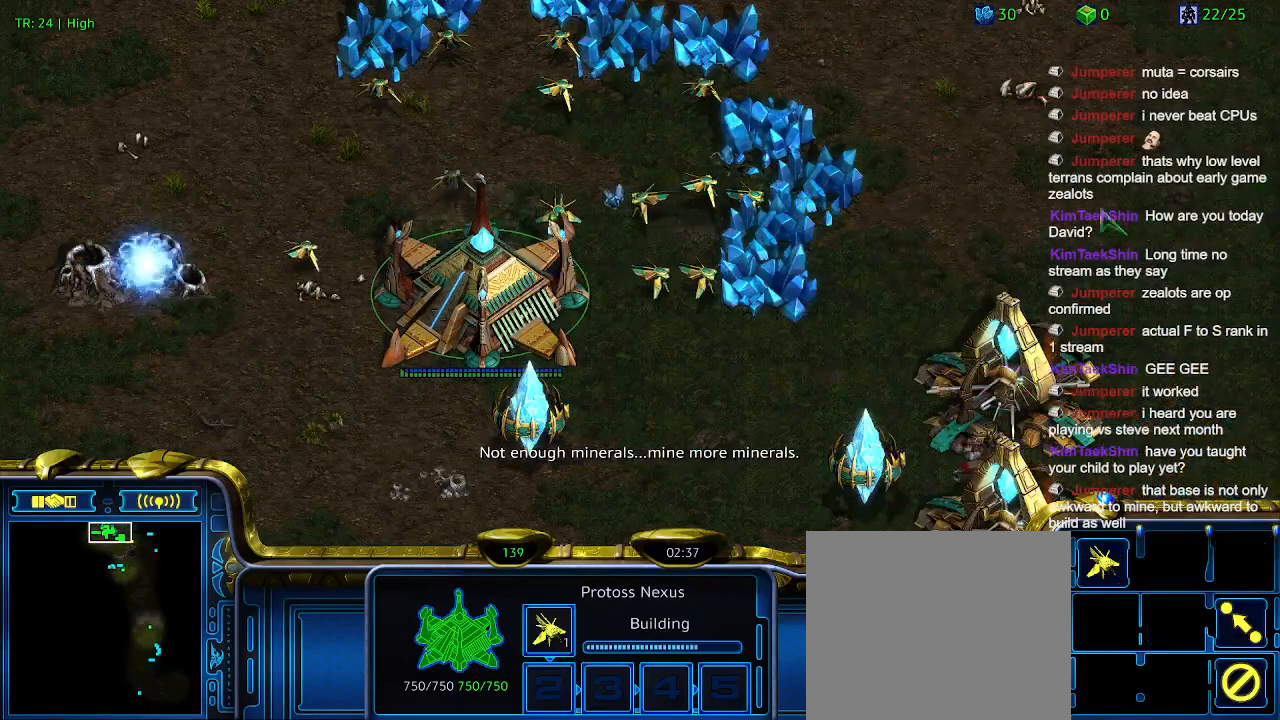
{"keys": [], "events": []}
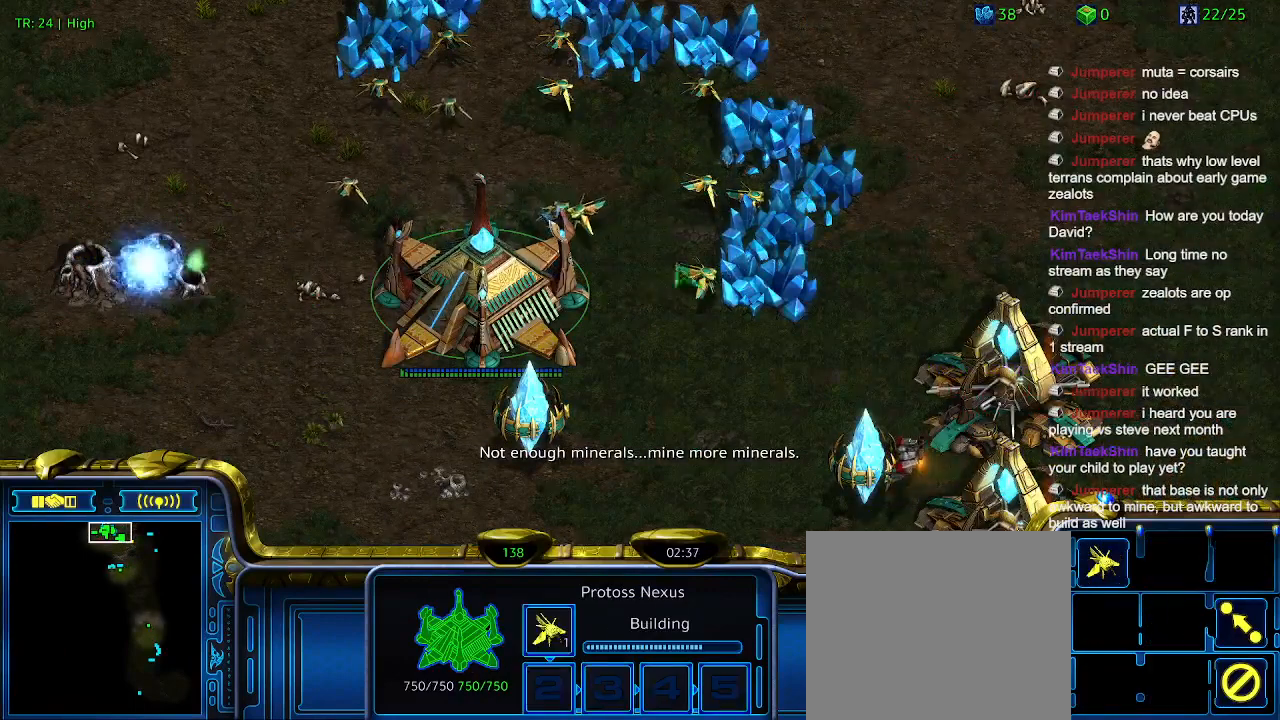
{"keys": ["t"], "events": [[433, "t", "down"]]}
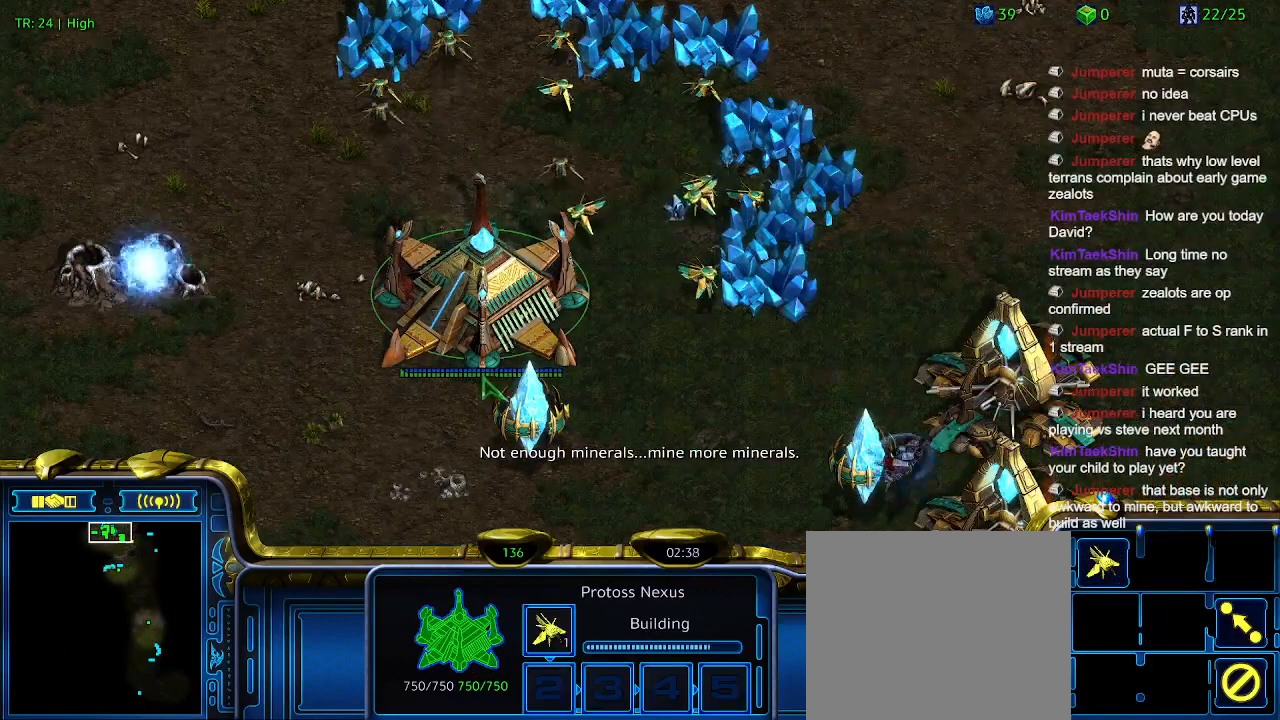
{"keys": [], "events": [[33, "t", "up"], [133, "t", "down"], [266, "t", "up"], [366, "t", "down"], [466, "t", "up"]]}
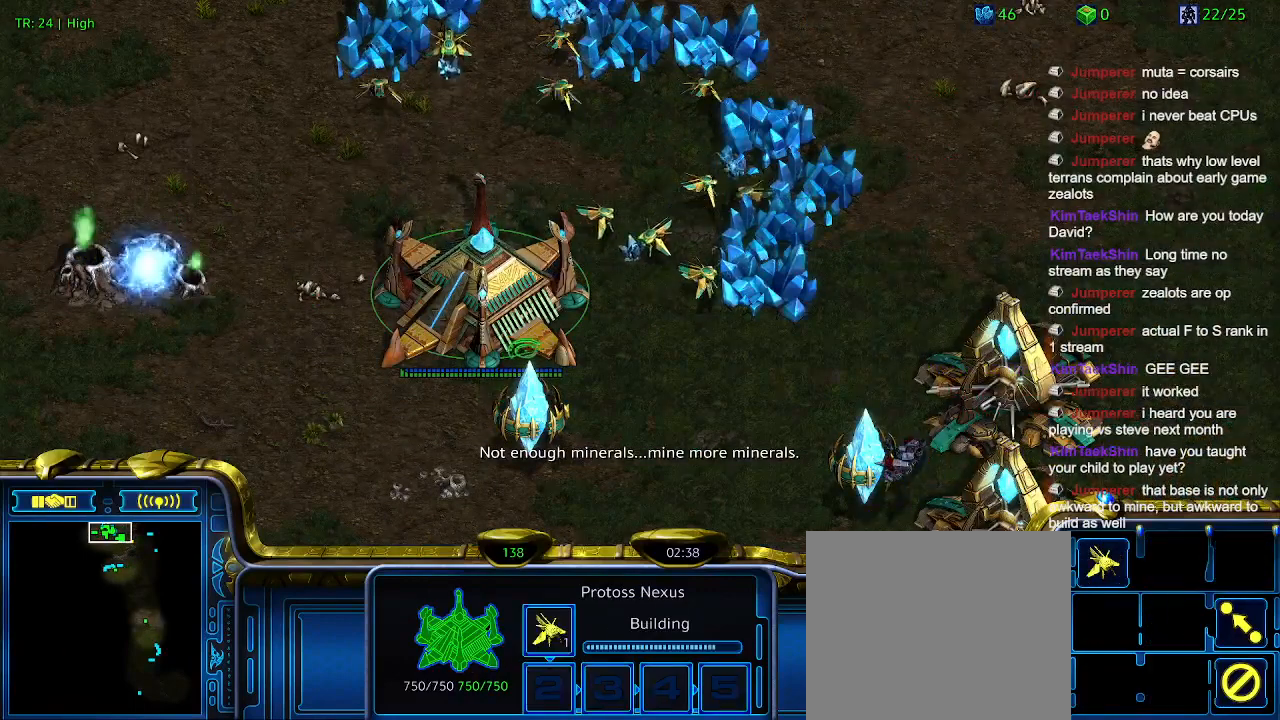
{"keys": ["t"], "events": [[100, "t", "down"], [200, "t", "up"], [266, "t", "down"], [366, "t", "up"], [466, "t", "down"]]}
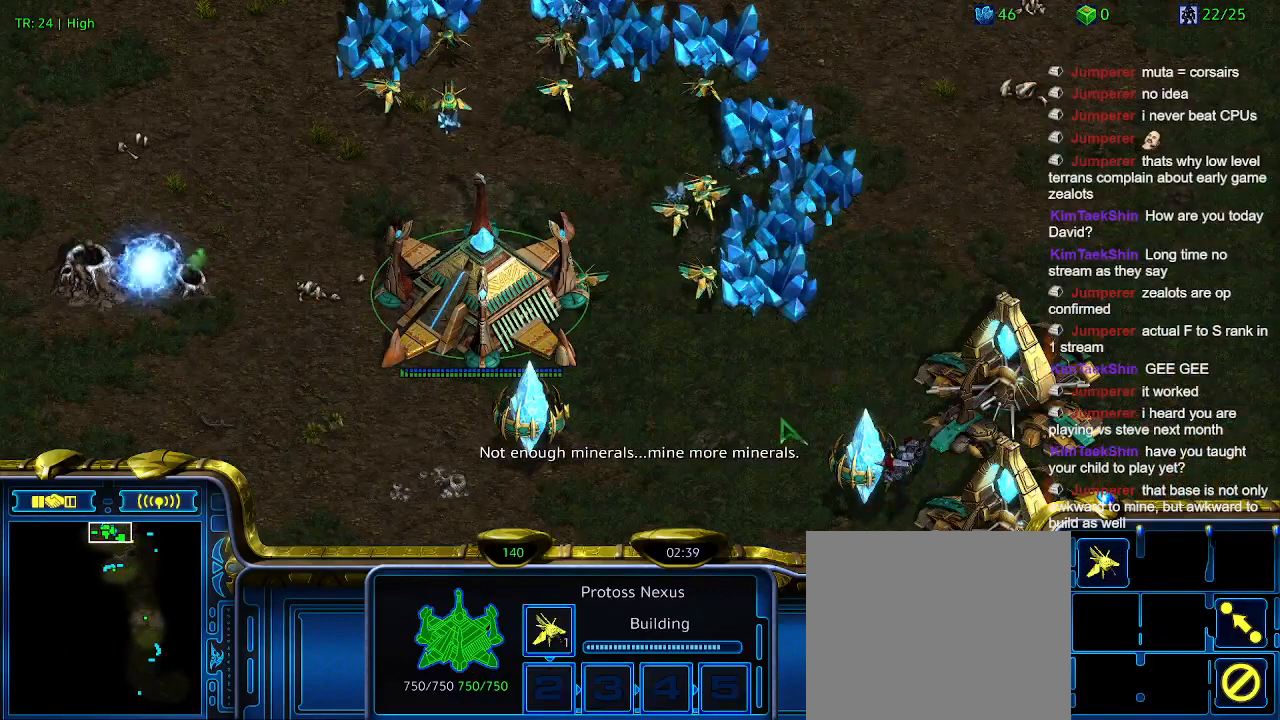
{"keys": [], "events": [[66, "t", "up"], [166, "t", "down"], [266, "t", "up"]]}
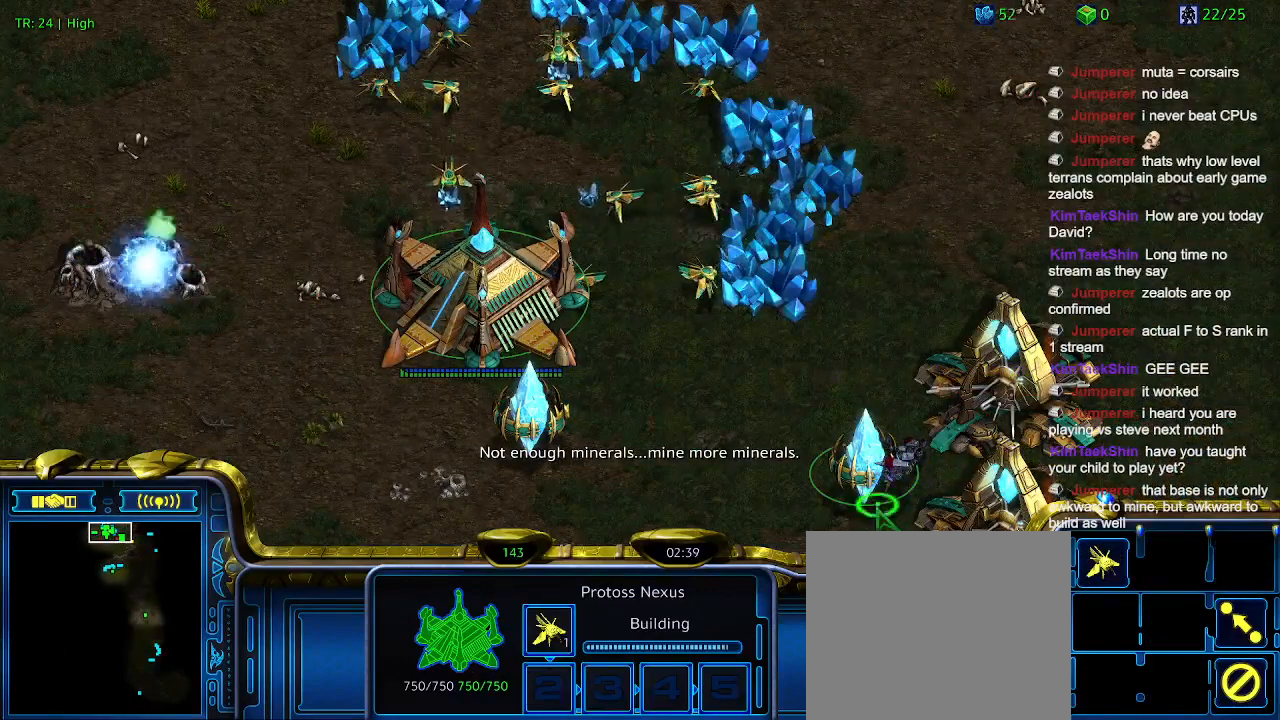
{"keys": [], "events": [[333, "t", "down"], [400, "t", "up"]]}
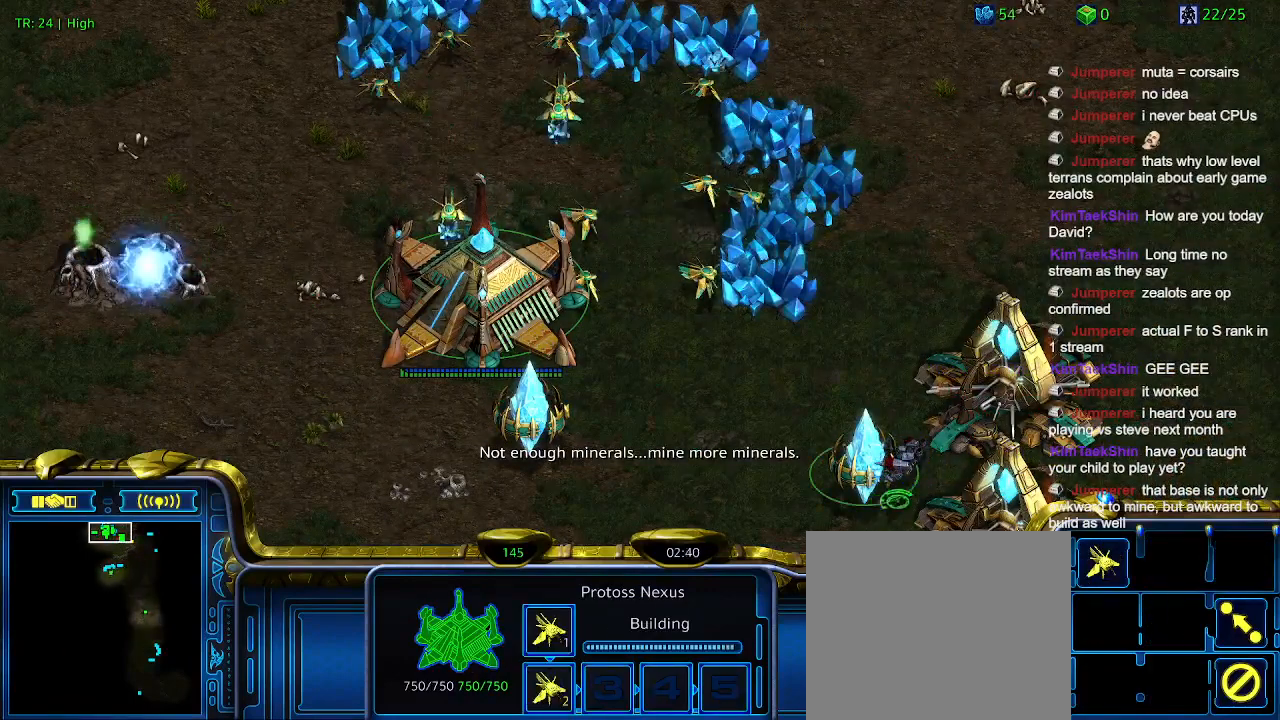
{"keys": [], "events": []}
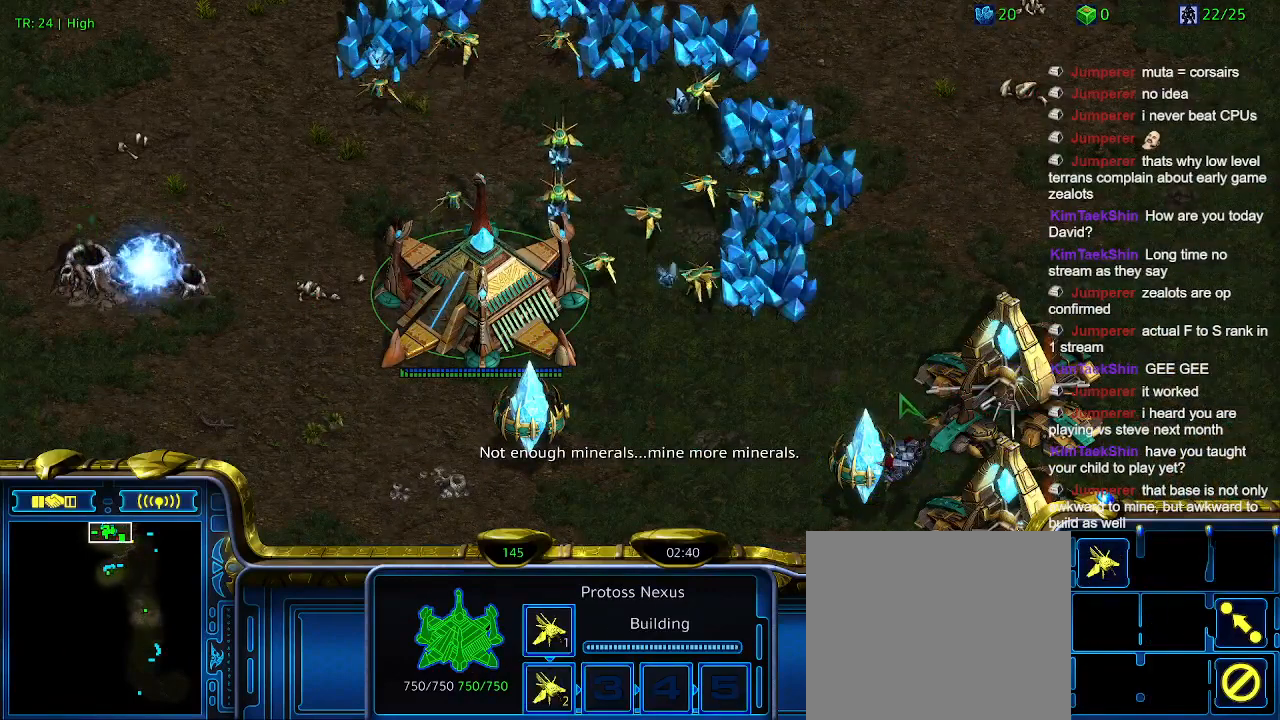
{"keys": [], "events": []}
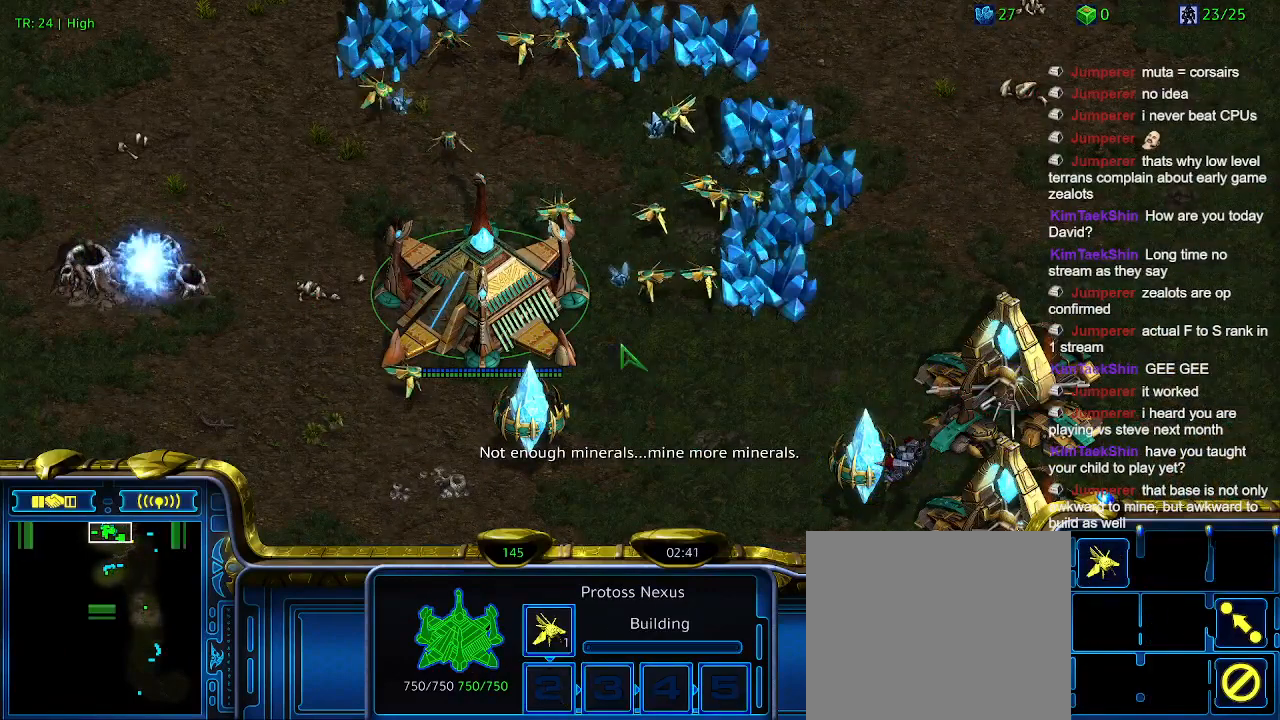
{"keys": [], "events": []}
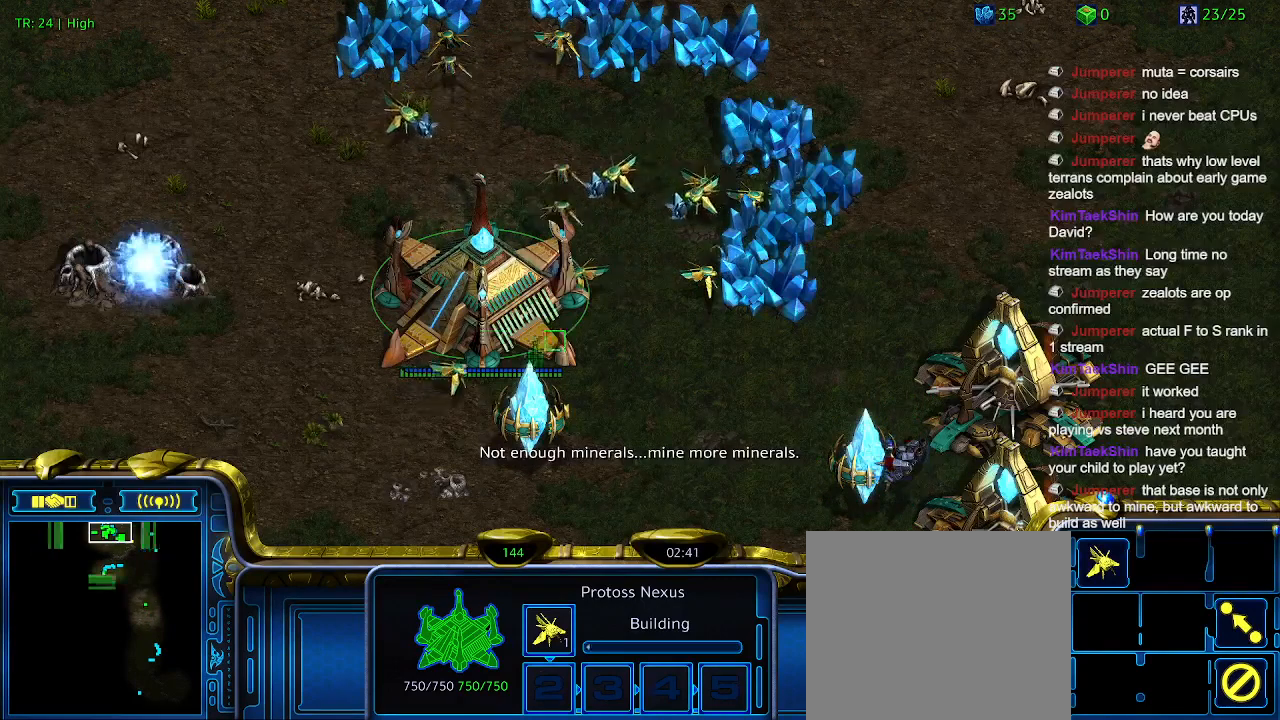
{"keys": [], "events": []}
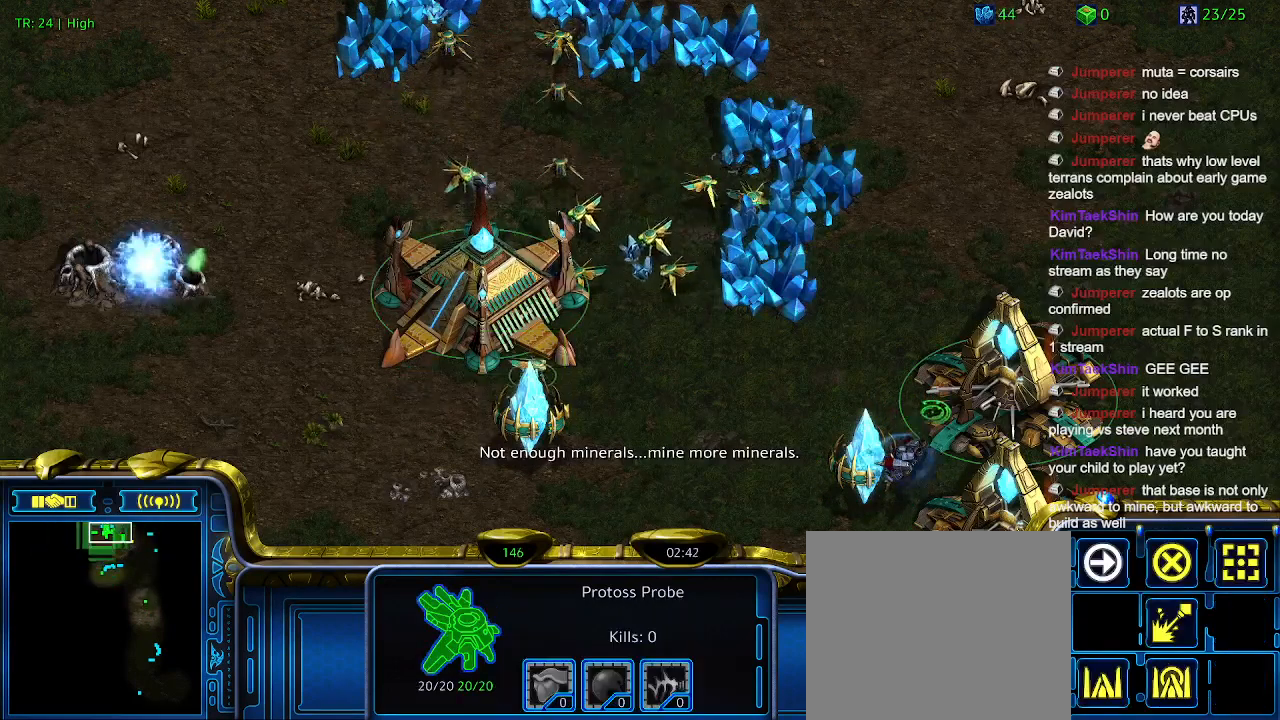
{"keys": [], "events": [[166, "a", "down"], [266, "a", "up"]]}
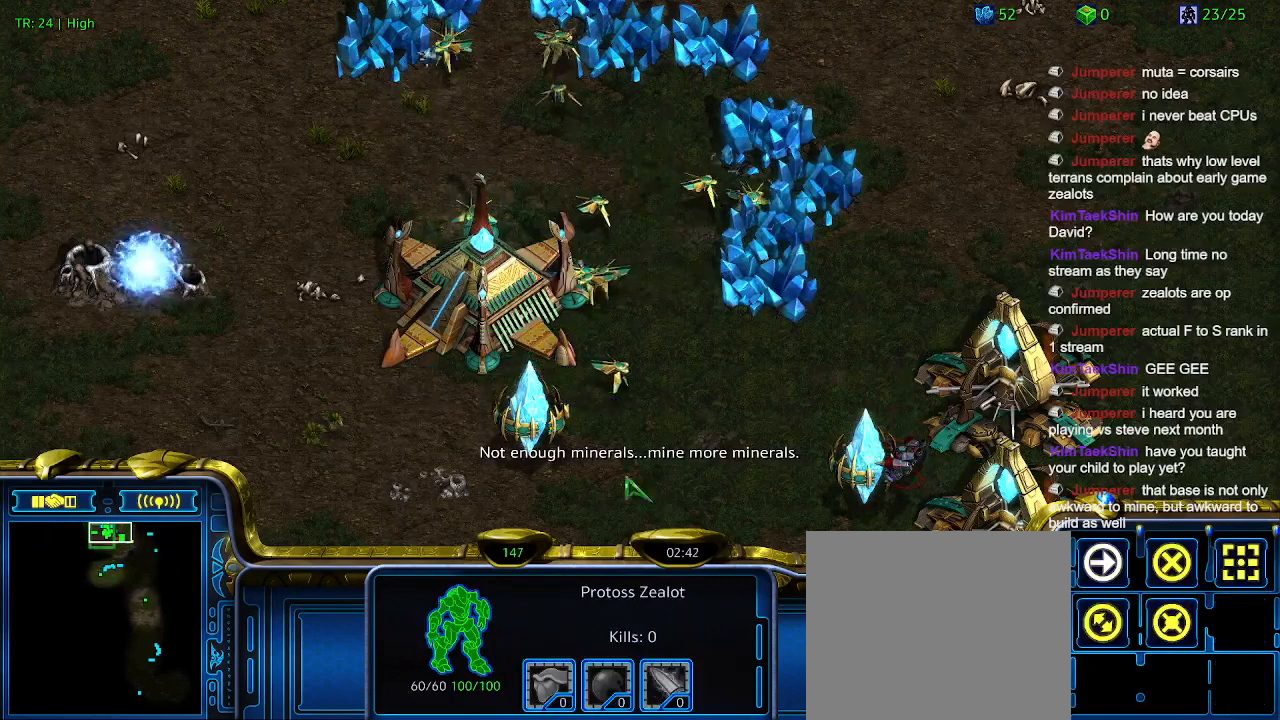
{"keys": [], "events": [[33, "3", "down"], [133, "3", "up"]]}
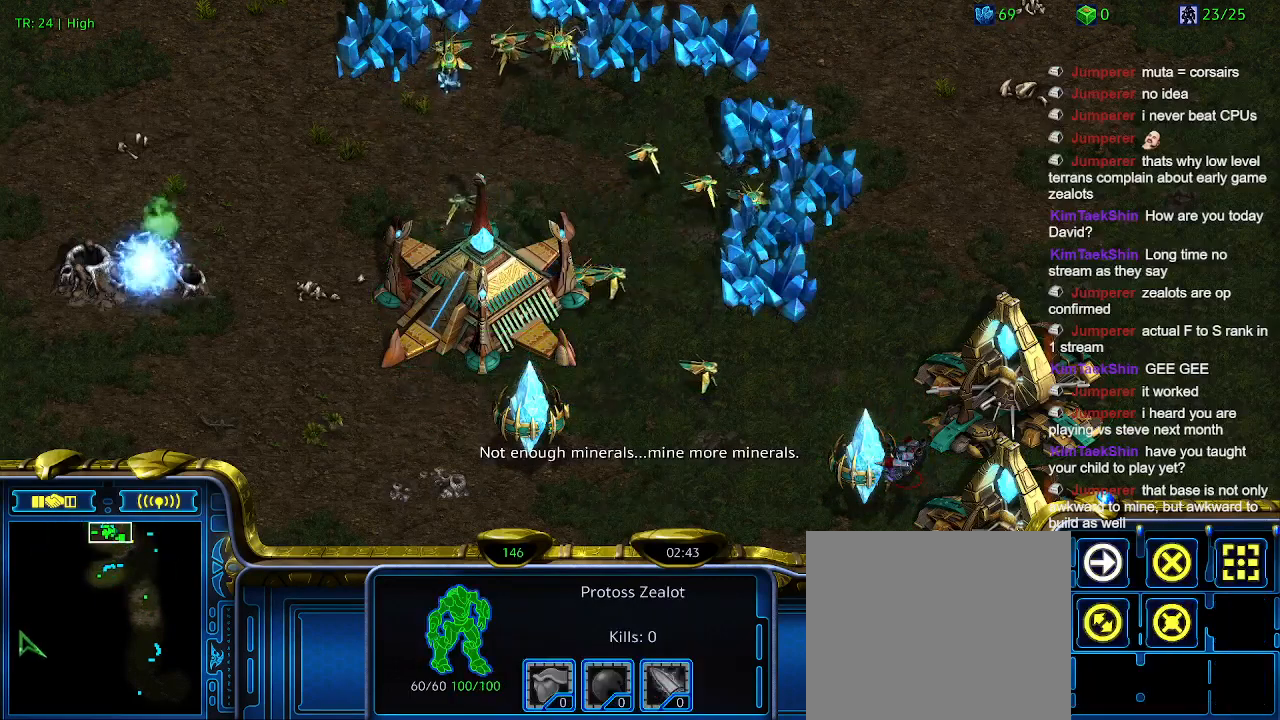
{"keys": ["1"], "events": [[466, "1", "down"]]}
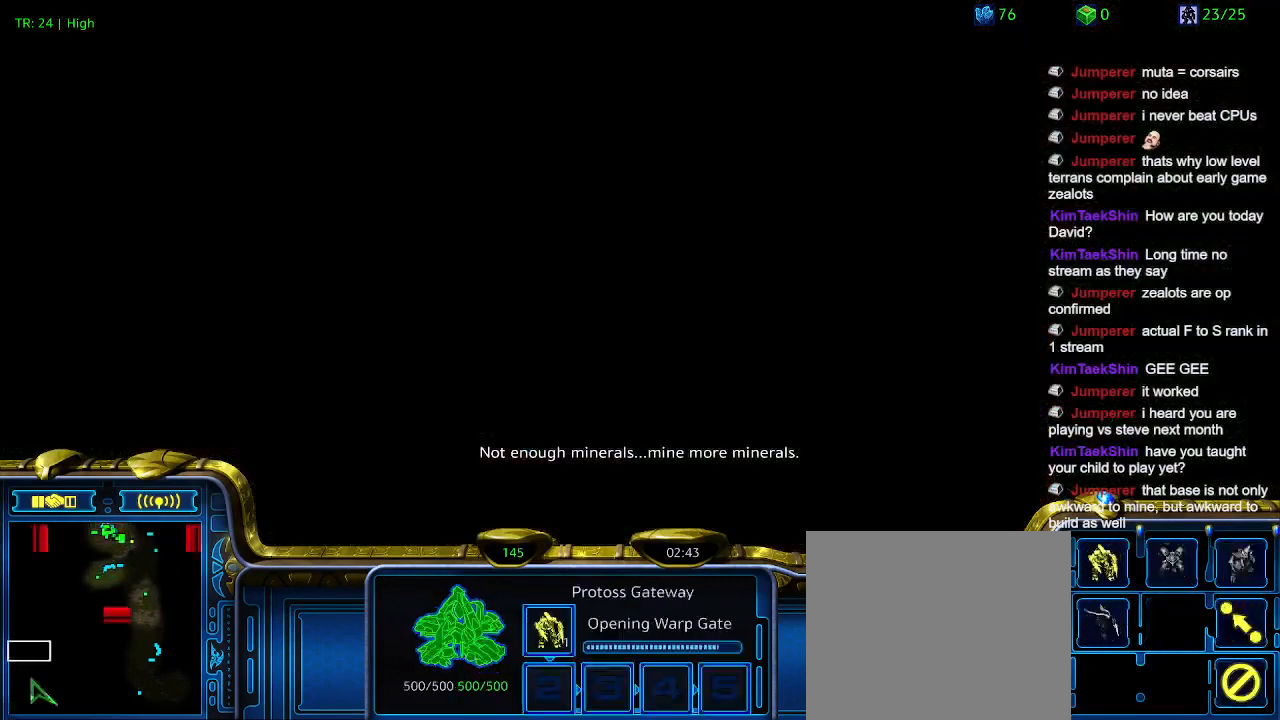
{"keys": [], "events": [[133, "1", "up"], [300, "2", "down"], [433, "2", "up"]]}